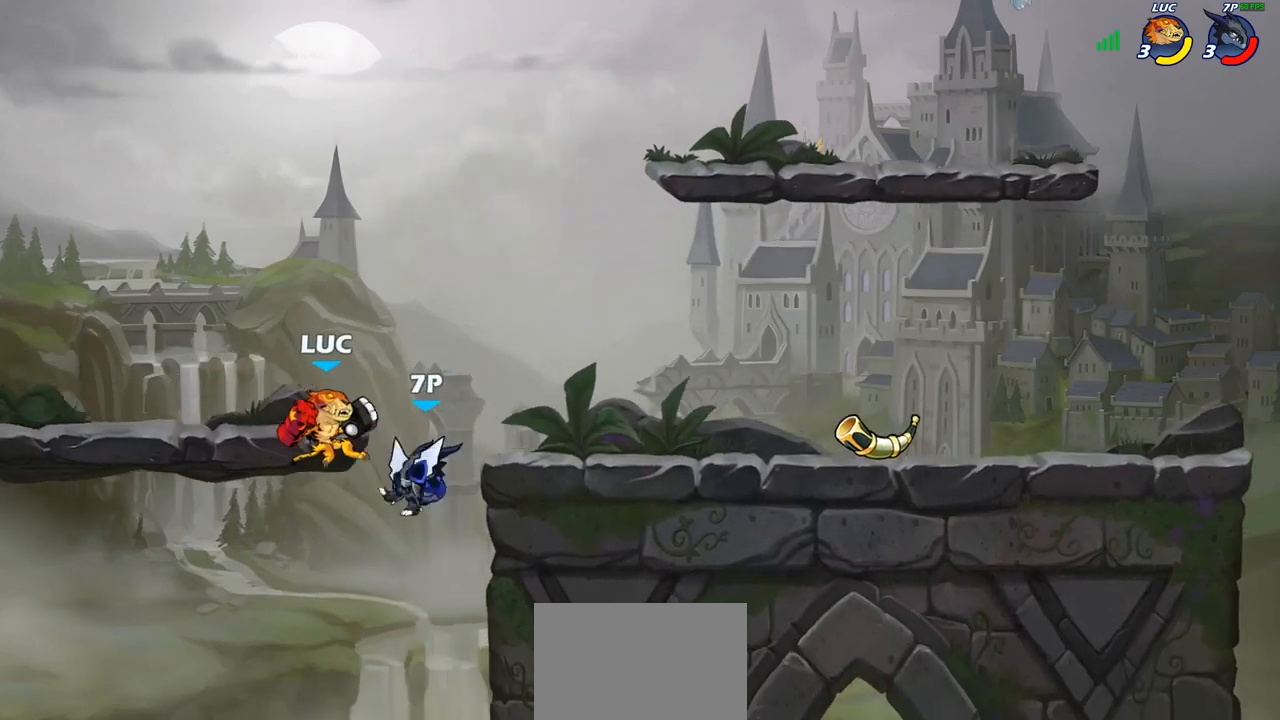
Gameplay with a controller (PlayStation layout); each line is a JSON object with the inputs held at the frame after it. "events" lists button and stick changes between this image and that frame as [ms after this image, input, new state], when the widget could be followed in between. Not read: R1.
{"buttons": [], "left_stick": "up-right", "right_stick": "center", "events": [[17, "left_stick", "up-right"], [67, "left_stick", "center"], [133, "left_stick", "up"], [167, "CROSS", "down"], [217, "R2", "down"], [450, "CROSS", "up"], [500, "R2", "up"], [500, "left_stick", "up-right"]]}
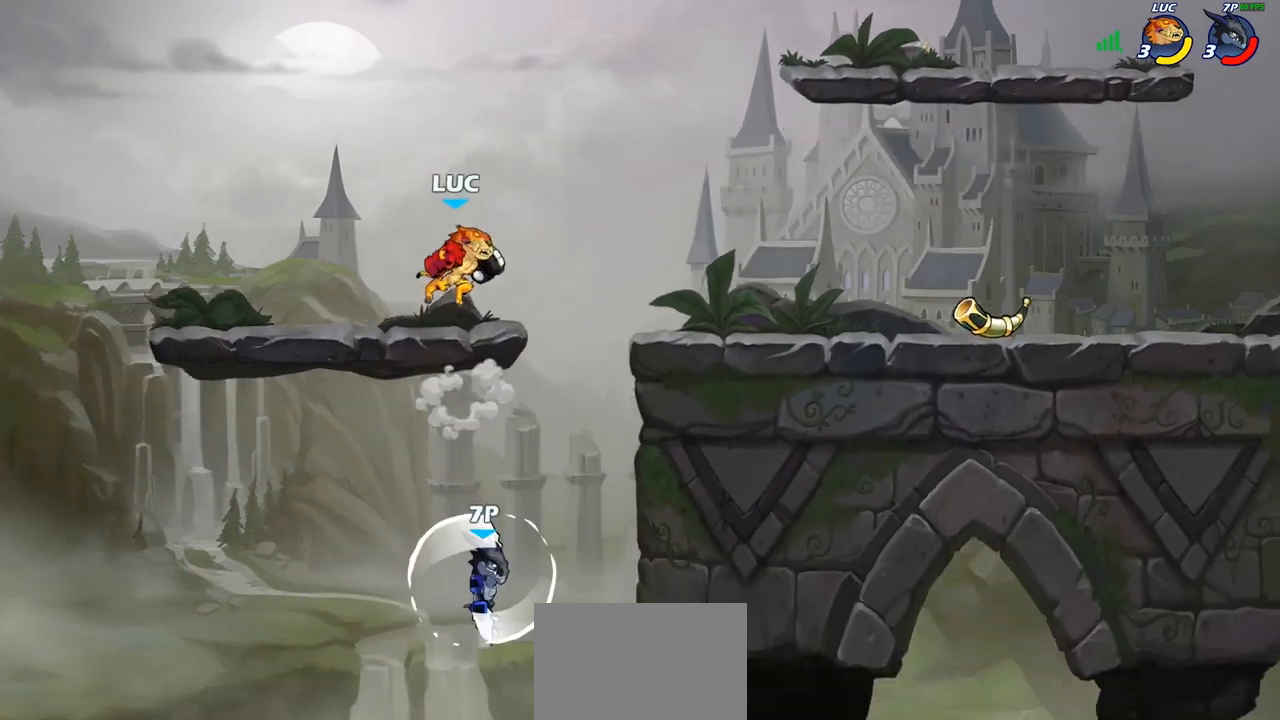
{"buttons": [], "left_stick": "right", "right_stick": "center", "events": [[100, "left_stick", "center"], [167, "left_stick", "right"]]}
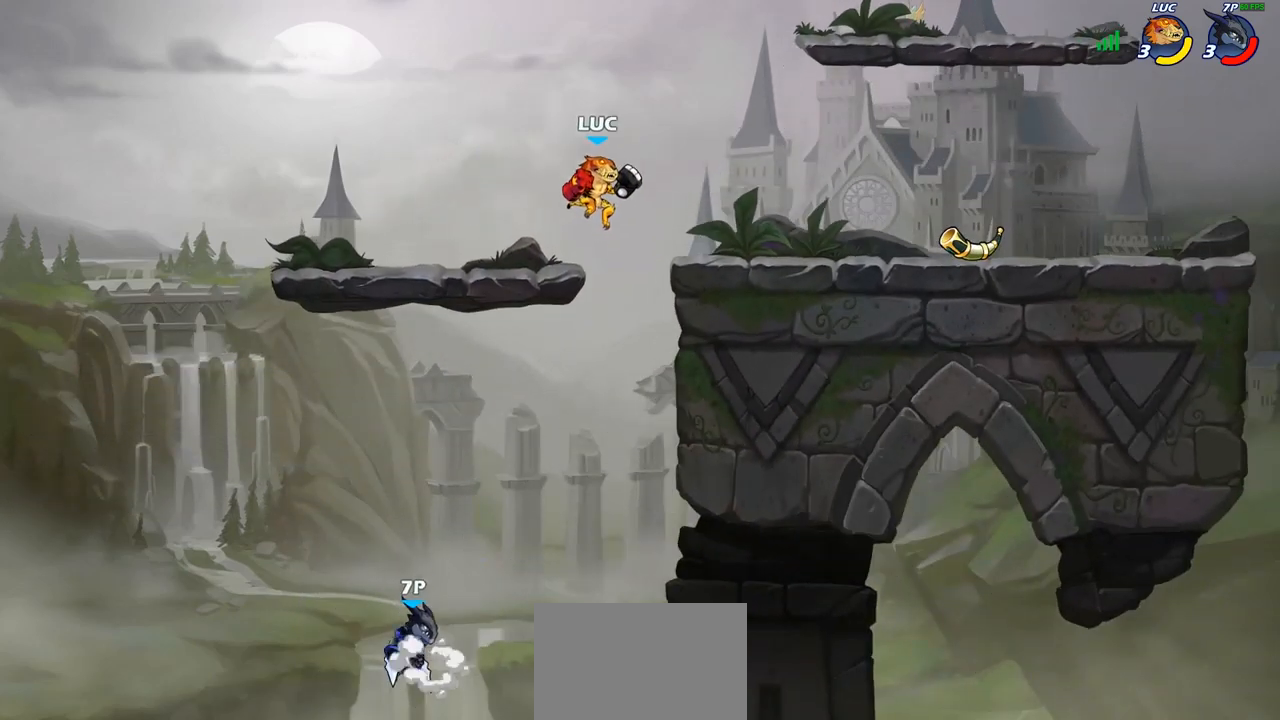
{"buttons": [], "left_stick": "right", "right_stick": "center", "events": [[233, "CROSS", "down"], [400, "CROSS", "up"]]}
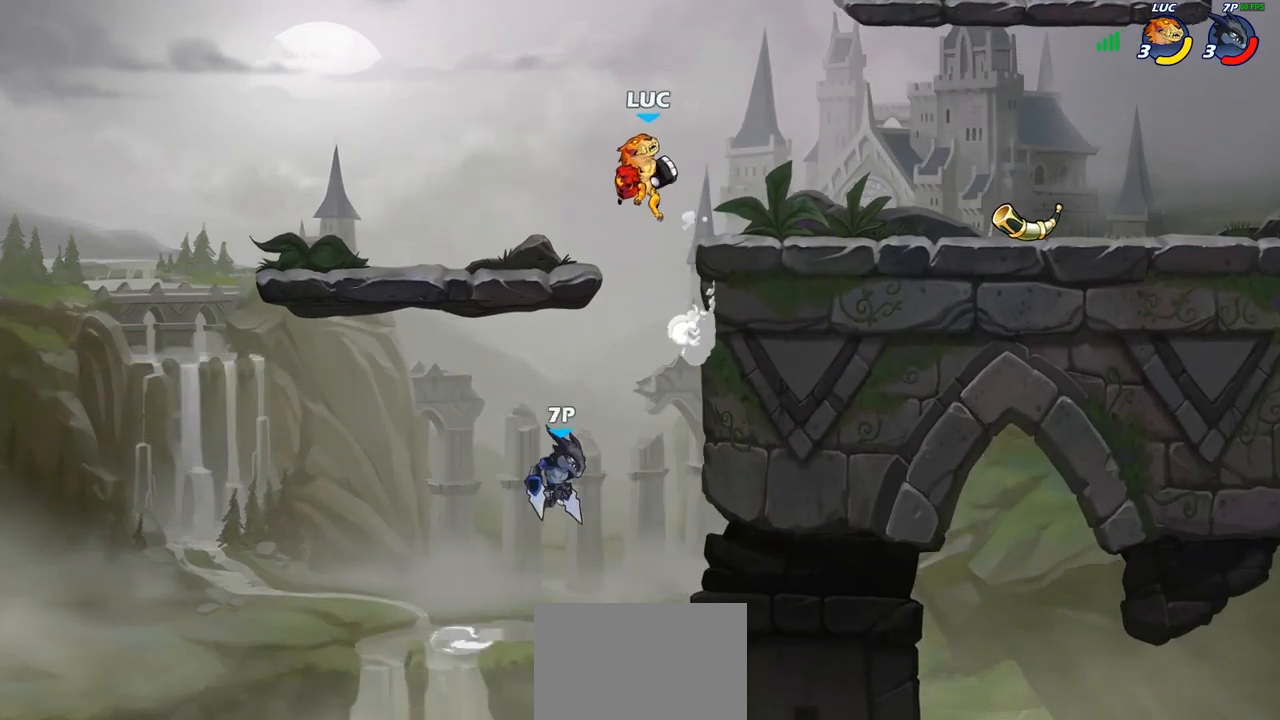
{"buttons": [], "left_stick": "right", "right_stick": "center", "events": [[200, "left_stick", "left"], [417, "left_stick", "up"], [483, "left_stick", "right"]]}
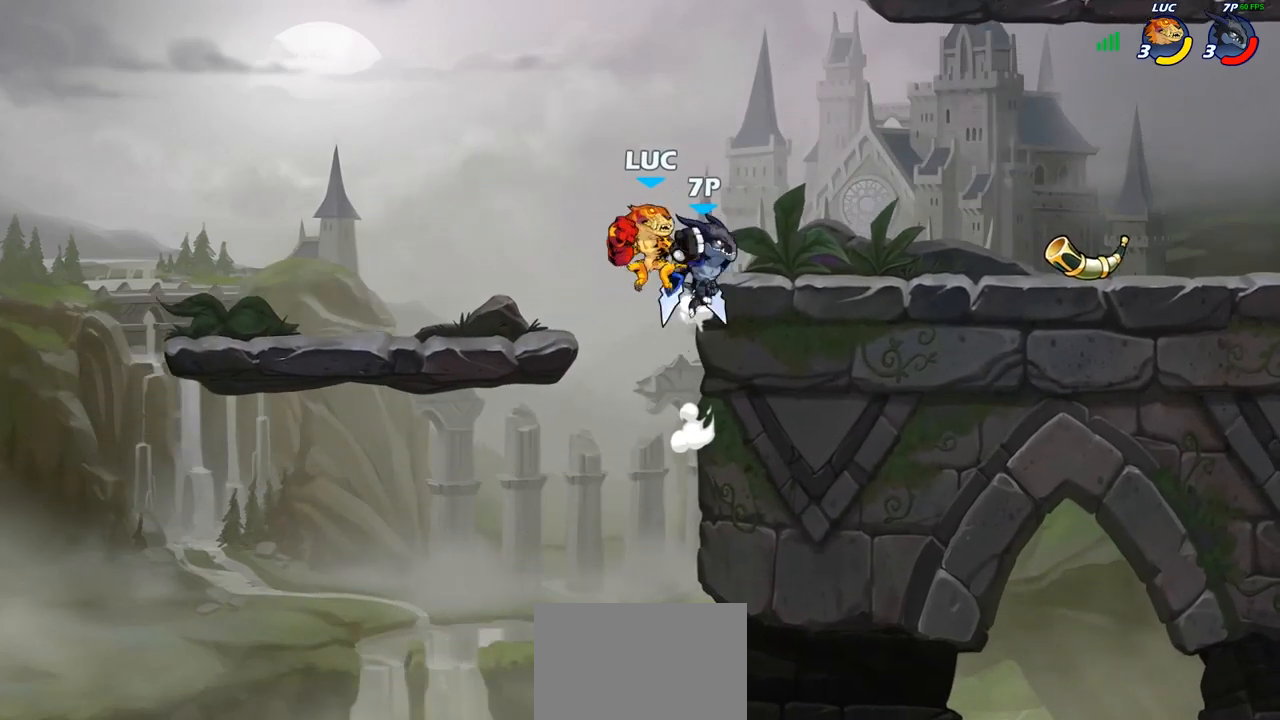
{"buttons": [], "left_stick": "center", "right_stick": "center", "events": [[50, "left_stick", "down"], [83, "CROSS", "down"], [133, "CIRCLE", "down"], [150, "CROSS", "up"], [283, "CIRCLE", "up"], [367, "left_stick", "right"], [417, "left_stick", "center"]]}
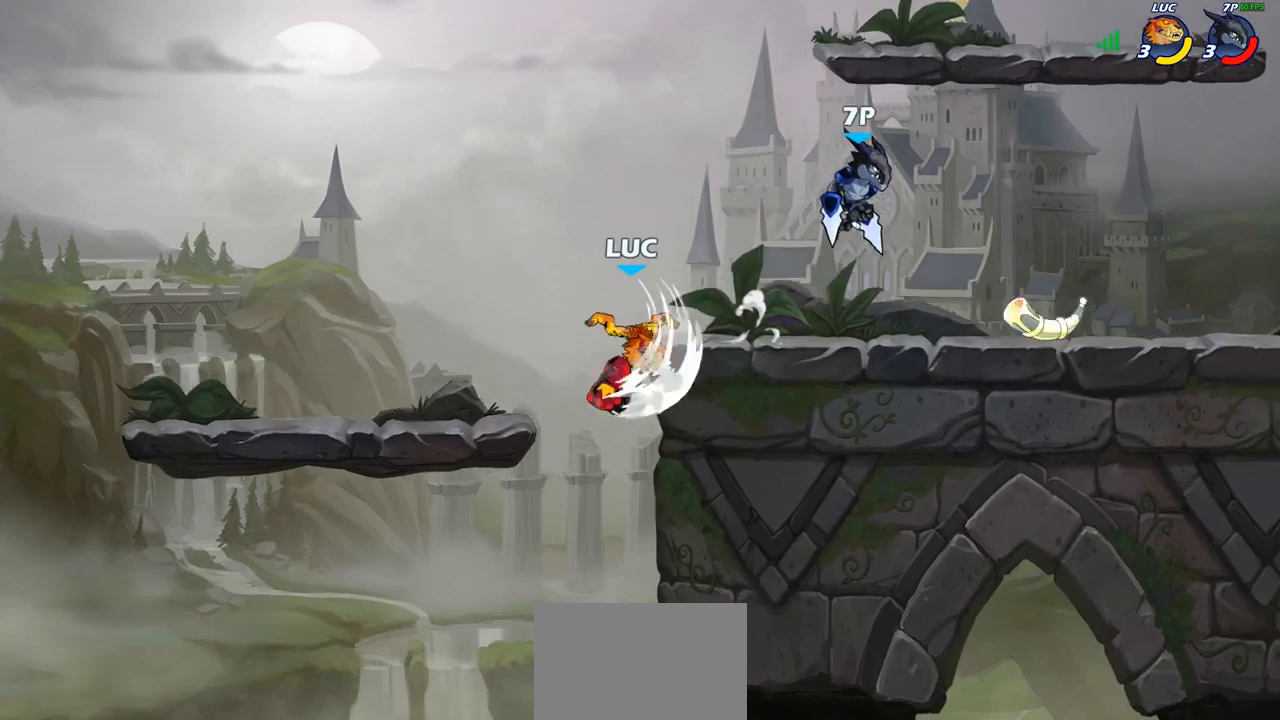
{"buttons": [], "left_stick": "right", "right_stick": "center", "events": [[133, "left_stick", "right"], [383, "CROSS", "down"], [500, "CROSS", "up"]]}
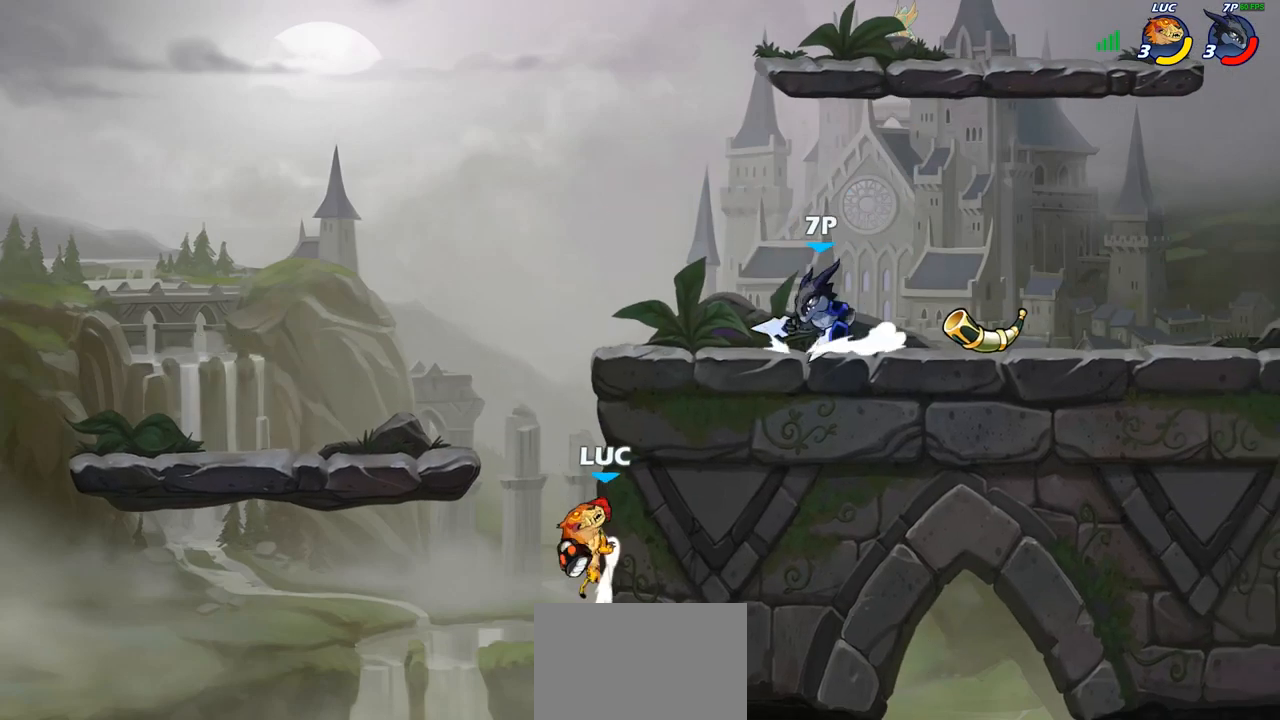
{"buttons": ["CIRCLE"], "left_stick": "center", "right_stick": "center", "events": [[133, "left_stick", "down"], [250, "left_stick", "right"], [333, "R2", "down"], [350, "left_stick", "center"], [383, "CIRCLE", "down"], [467, "R2", "up"]]}
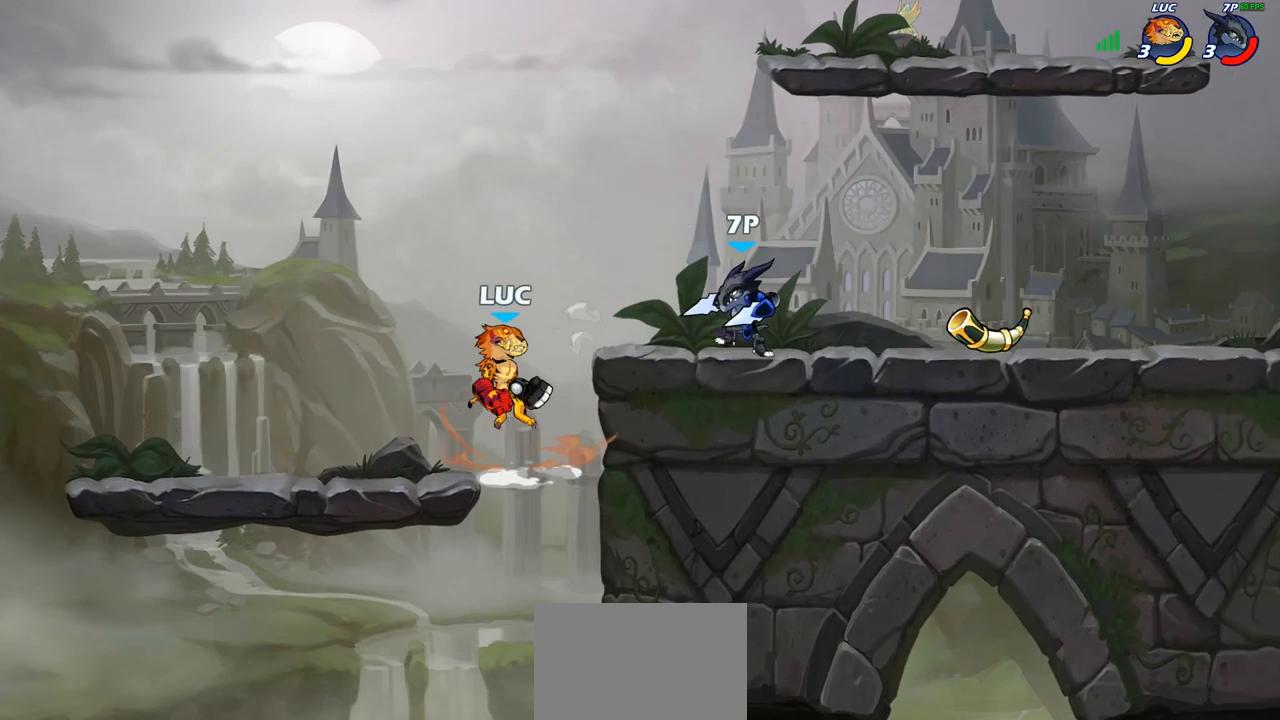
{"buttons": ["CIRCLE"], "left_stick": "center", "right_stick": "center", "events": []}
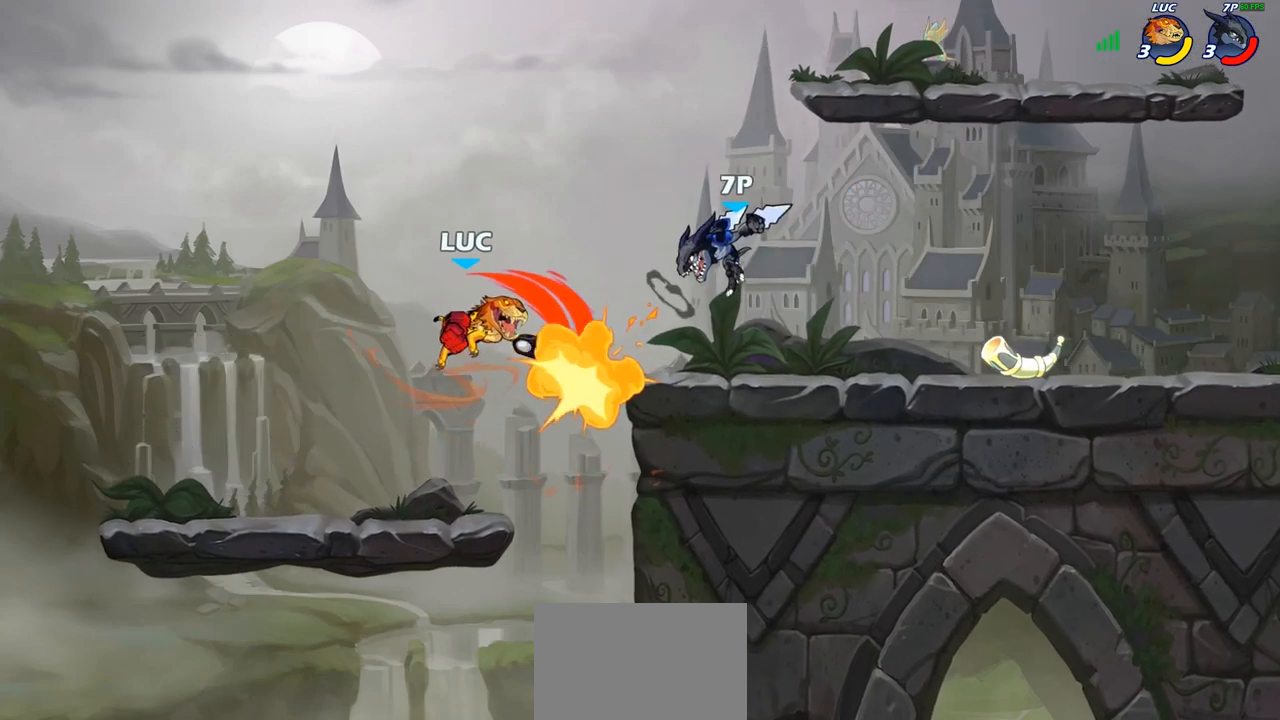
{"buttons": [], "left_stick": "right", "right_stick": "center", "events": [[200, "left_stick", "right"], [267, "left_stick", "center"], [283, "CIRCLE", "up"], [350, "left_stick", "right"]]}
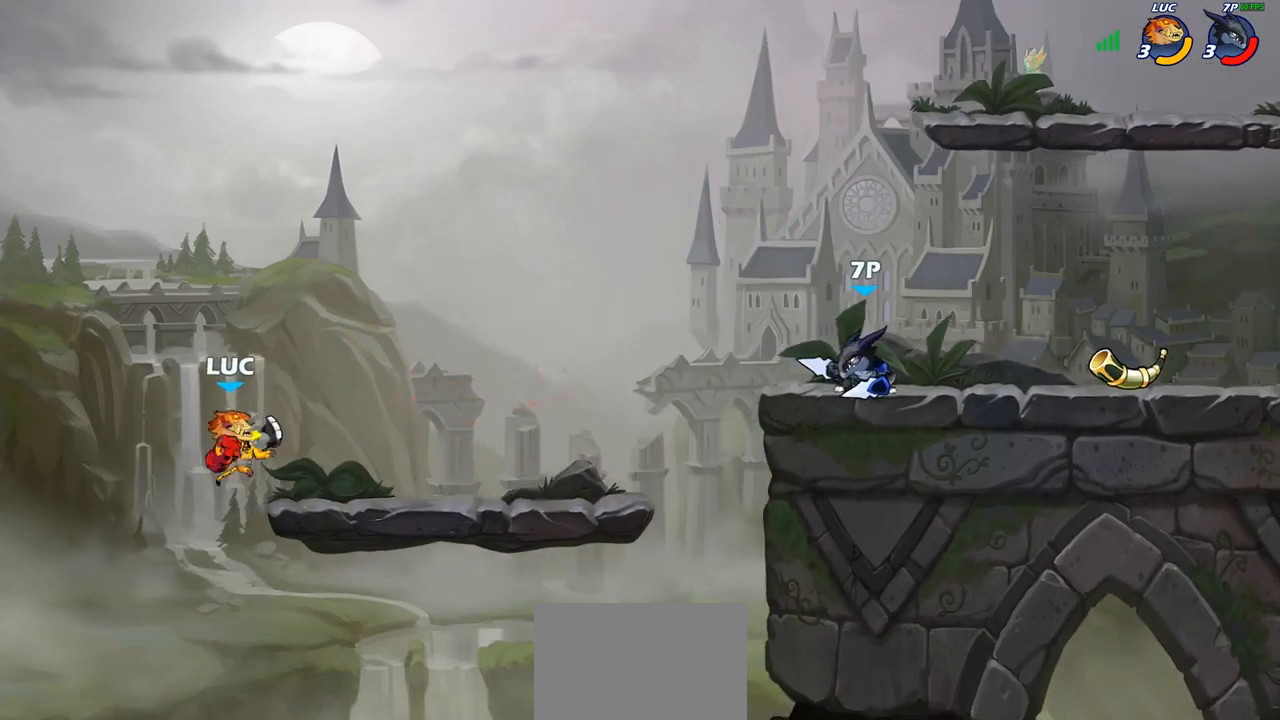
{"buttons": ["CROSS"], "left_stick": "right", "right_stick": "center", "events": [[50, "CROSS", "down"], [67, "CROSS", "up"], [100, "CROSS", "down"], [283, "CROSS", "up"], [450, "CROSS", "down"]]}
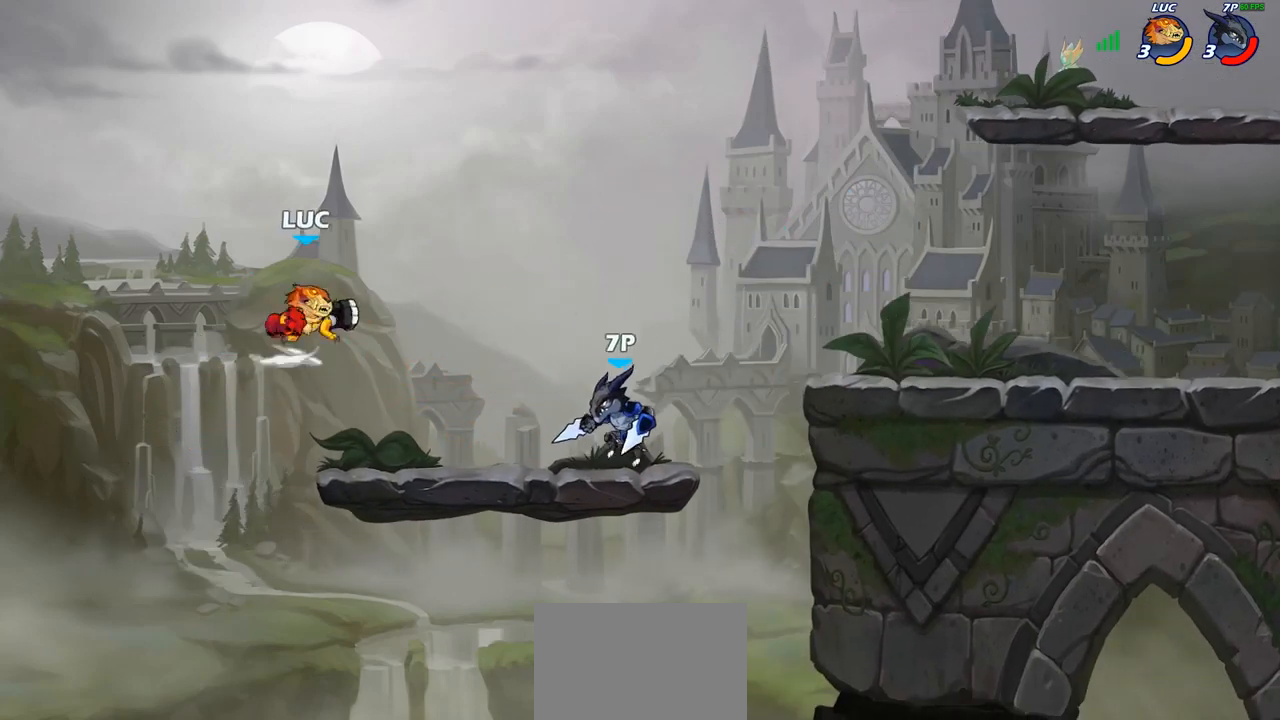
{"buttons": [], "left_stick": "center", "right_stick": "center", "events": [[17, "left_stick", "up-right"], [83, "CIRCLE", "down"], [83, "CROSS", "up"], [233, "CIRCLE", "up"], [450, "left_stick", "center"]]}
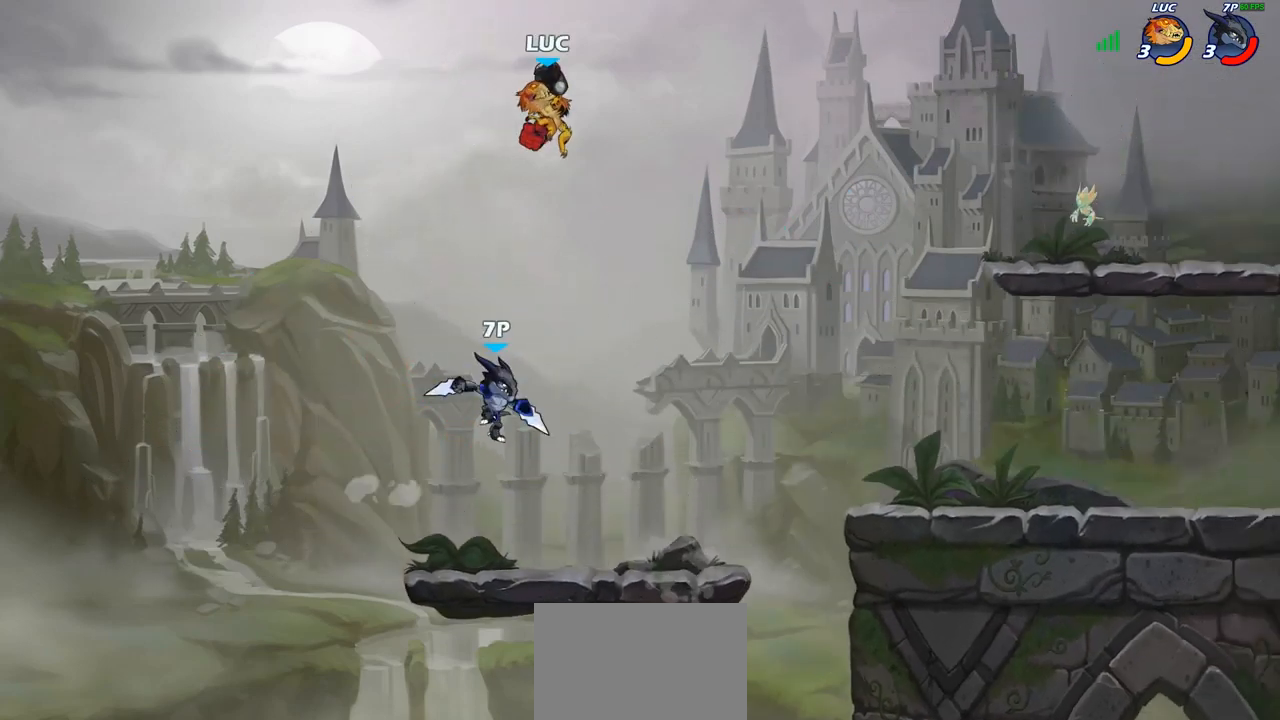
{"buttons": ["CIRCLE"], "left_stick": "down", "right_stick": "center", "events": [[200, "left_stick", "down-left"], [283, "CIRCLE", "down"], [317, "left_stick", "down"]]}
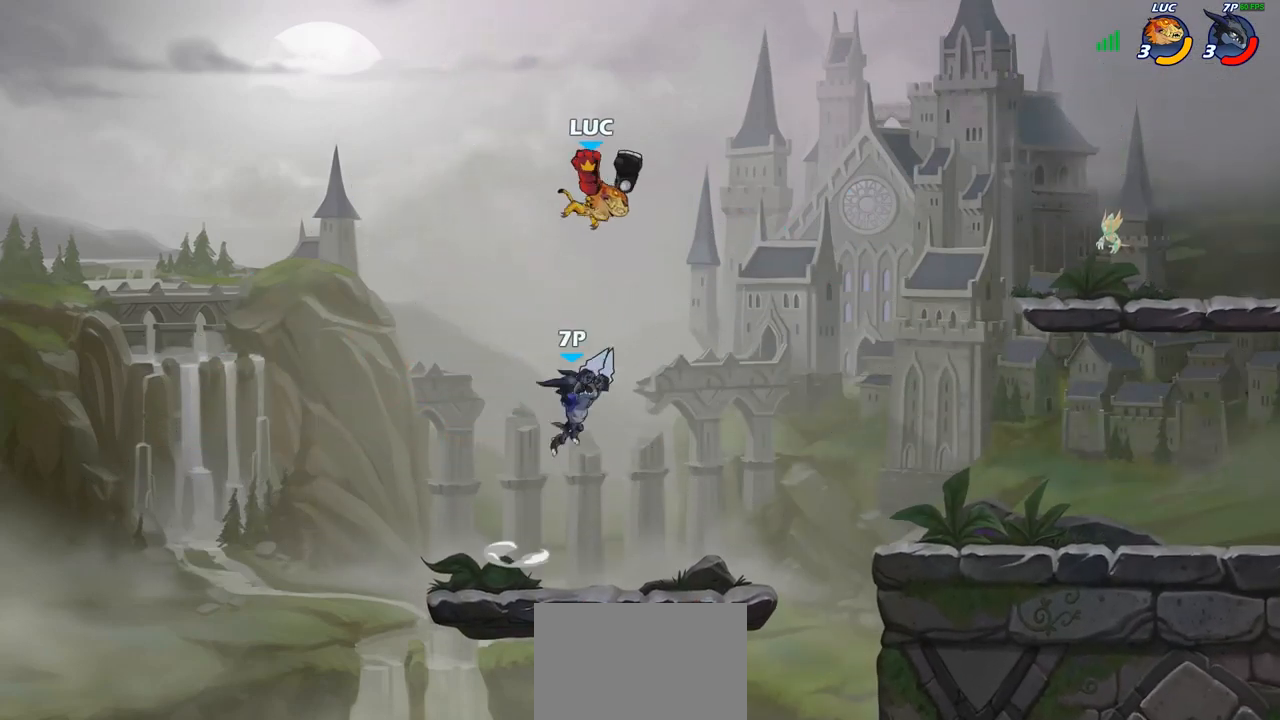
{"buttons": [], "left_stick": "center", "right_stick": "center", "events": [[200, "CIRCLE", "up"], [233, "left_stick", "center"]]}
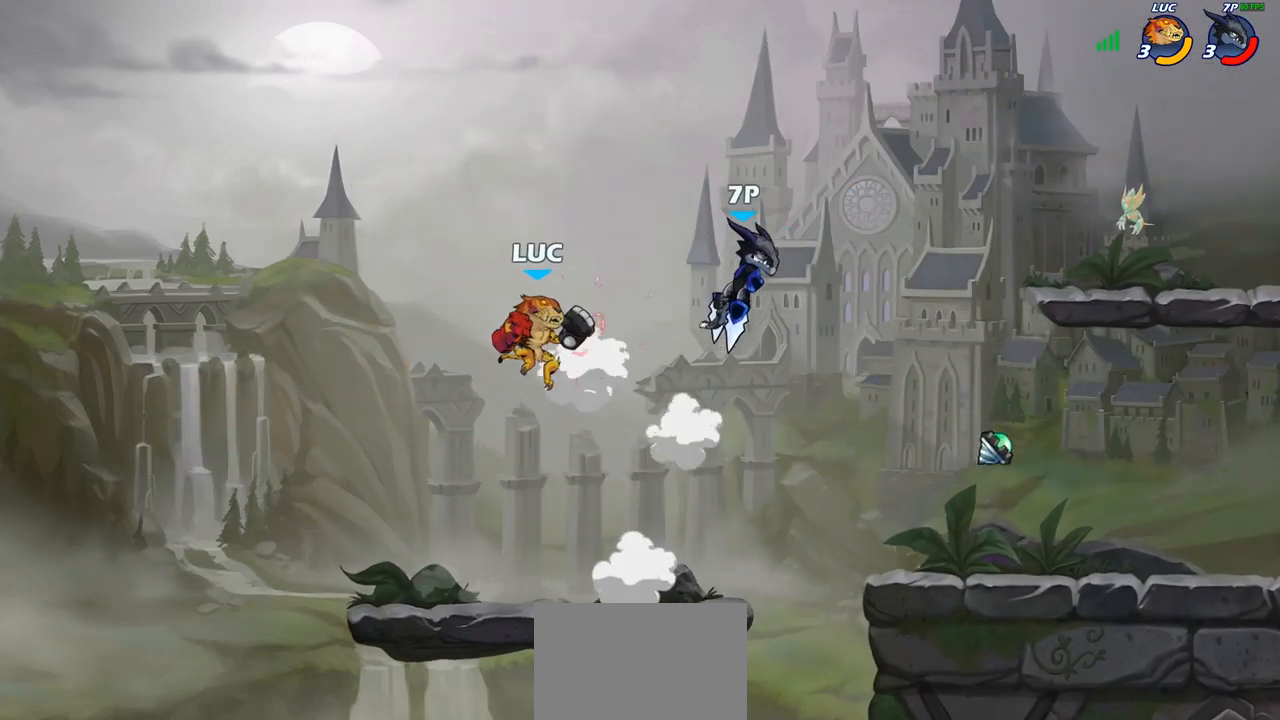
{"buttons": ["CIRCLE"], "left_stick": "right", "right_stick": "center", "events": [[50, "left_stick", "down"], [150, "left_stick", "center"], [250, "left_stick", "right"], [383, "R2", "down"], [417, "CIRCLE", "down"], [483, "R2", "up"]]}
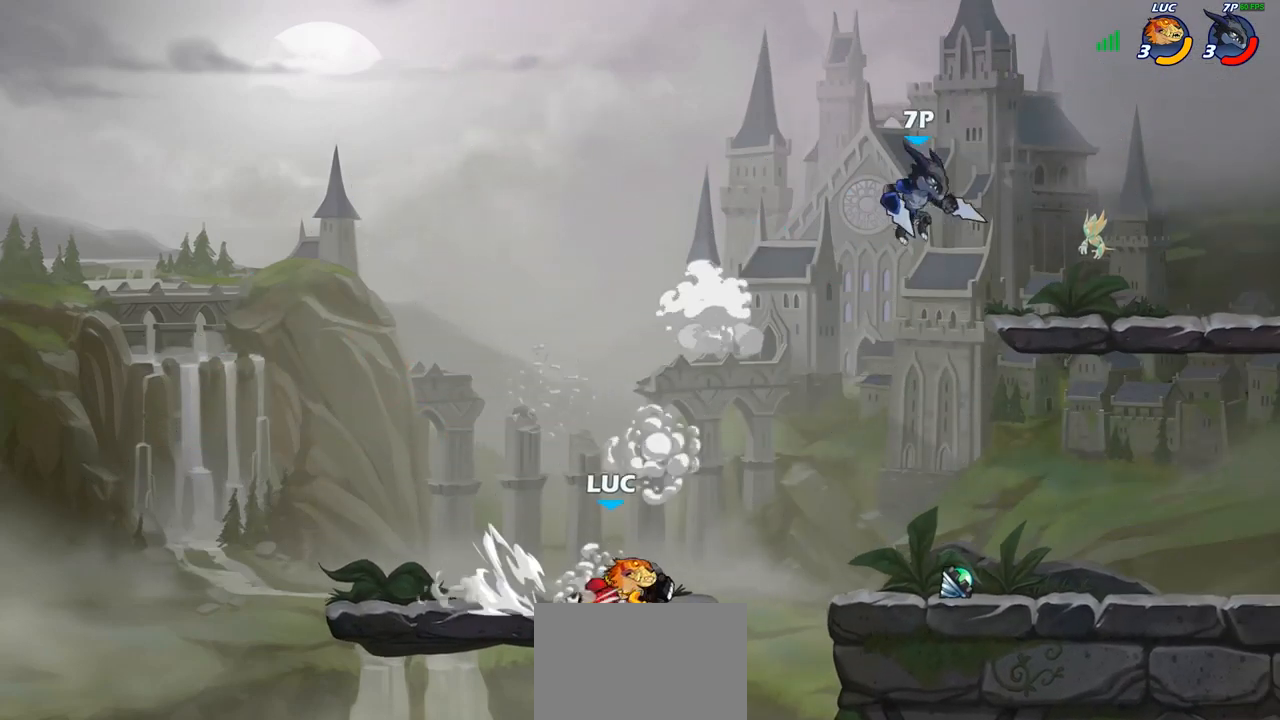
{"buttons": [], "left_stick": "center", "right_stick": "center", "events": [[33, "CIRCLE", "up"], [417, "left_stick", "center"]]}
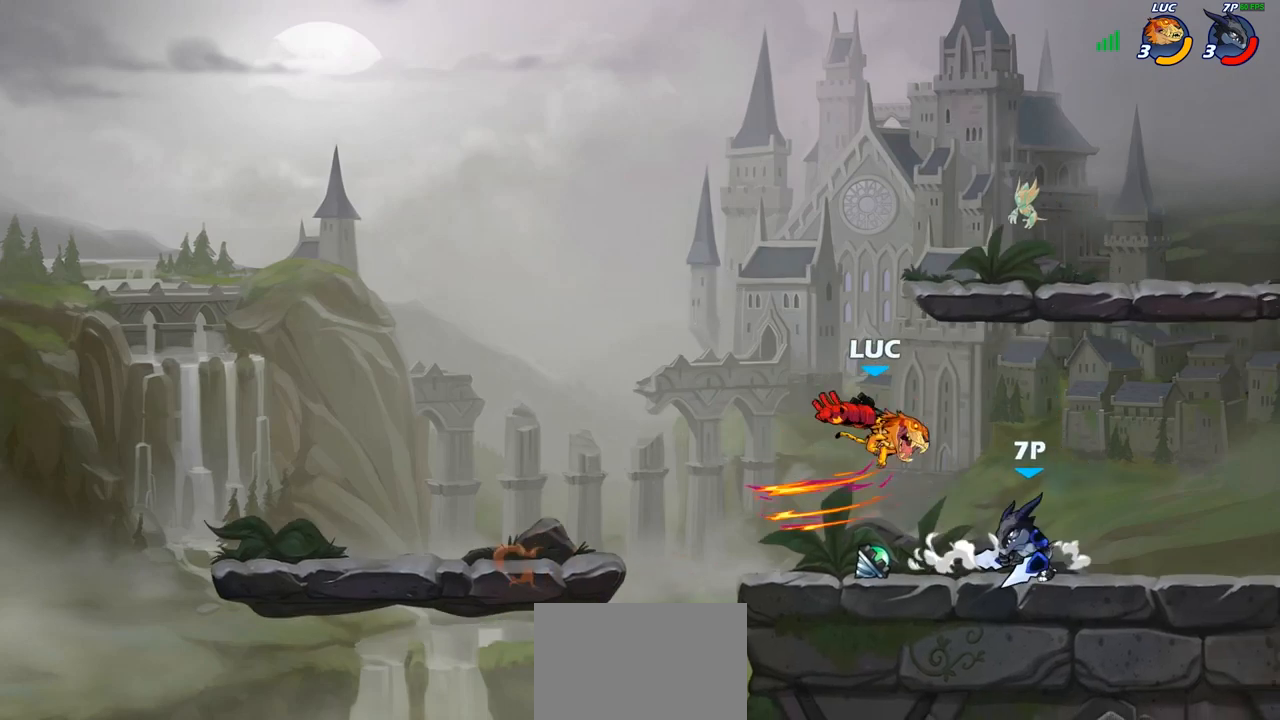
{"buttons": [], "left_stick": "up-left", "right_stick": "center", "events": [[150, "left_stick", "up-right"], [233, "CROSS", "down"], [233, "left_stick", "right"], [317, "R2", "down"], [350, "left_stick", "up-right"], [400, "CROSS", "up"], [483, "left_stick", "up-left"], [500, "R2", "up"]]}
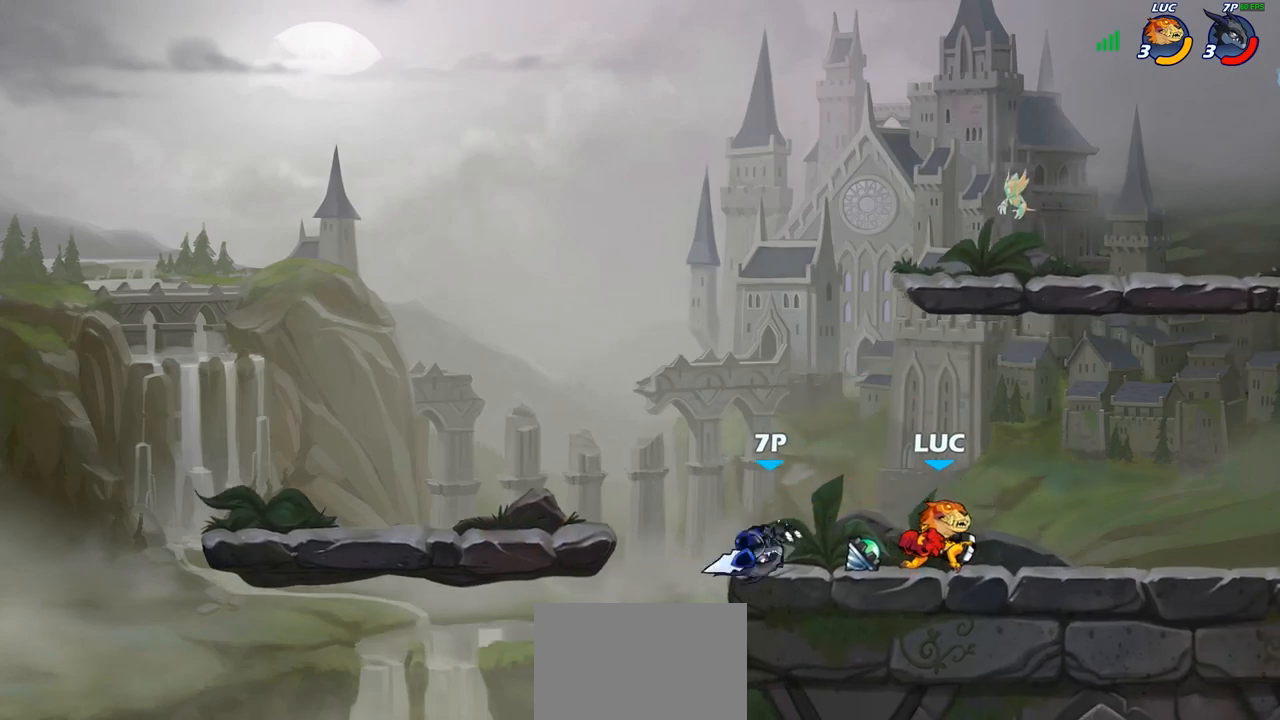
{"buttons": [], "left_stick": "center", "right_stick": "center", "events": [[50, "left_stick", "left"], [200, "R2", "down"], [283, "SQUARE", "down"], [317, "R2", "up"], [383, "SQUARE", "up"], [450, "left_stick", "center"]]}
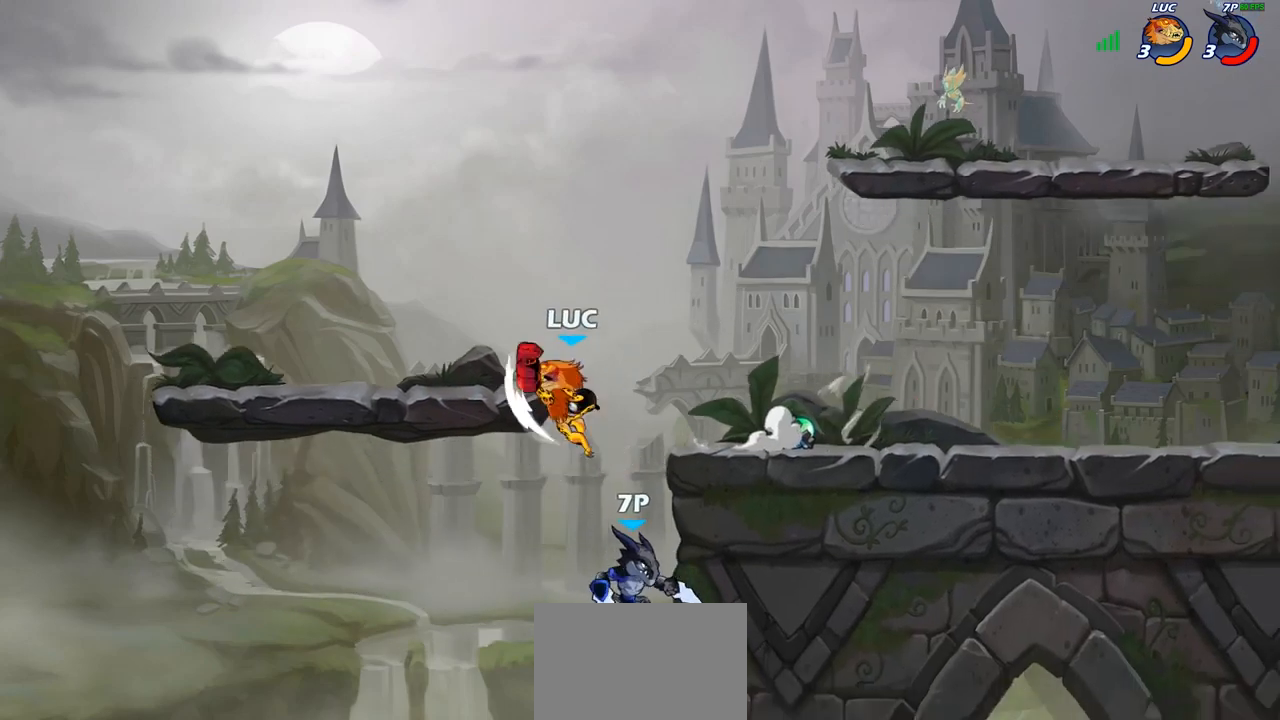
{"buttons": [], "left_stick": "right", "right_stick": "center", "events": [[333, "left_stick", "right"]]}
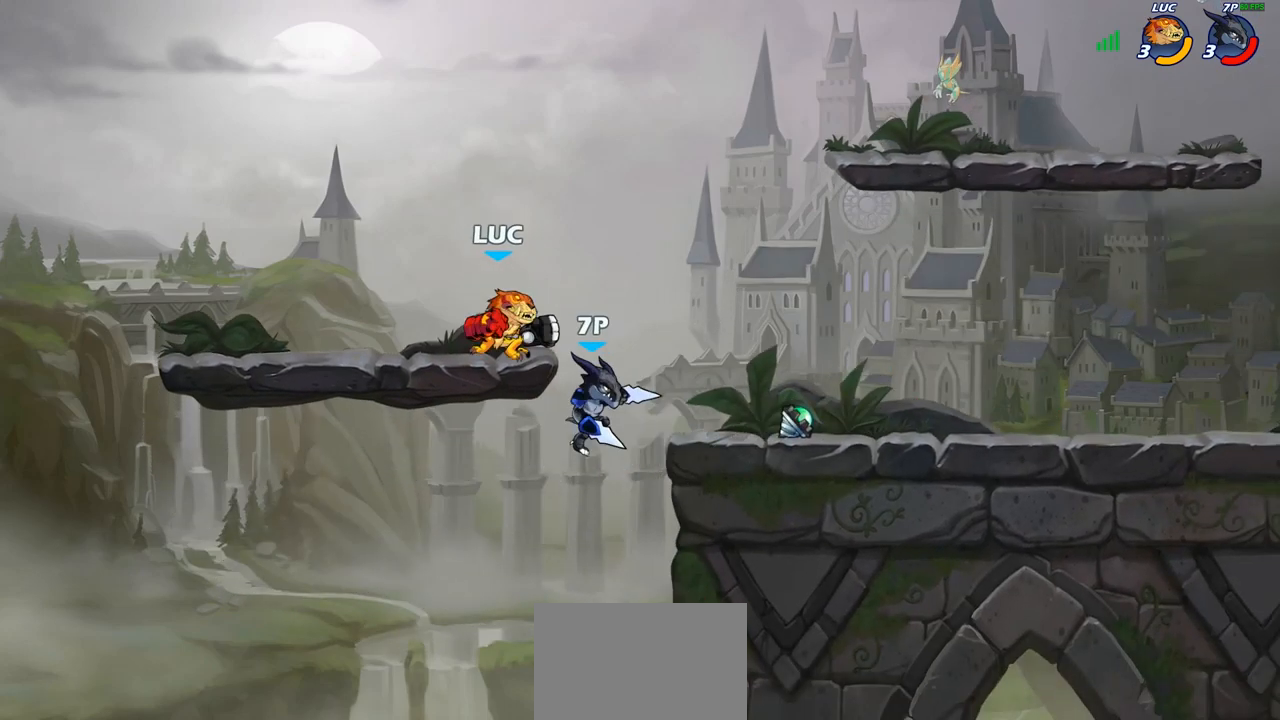
{"buttons": [], "left_stick": "center", "right_stick": "center", "events": [[17, "R2", "down"], [117, "R2", "up"], [250, "left_stick", "up-left"], [300, "SQUARE", "down"], [383, "SQUARE", "up"], [400, "left_stick", "center"]]}
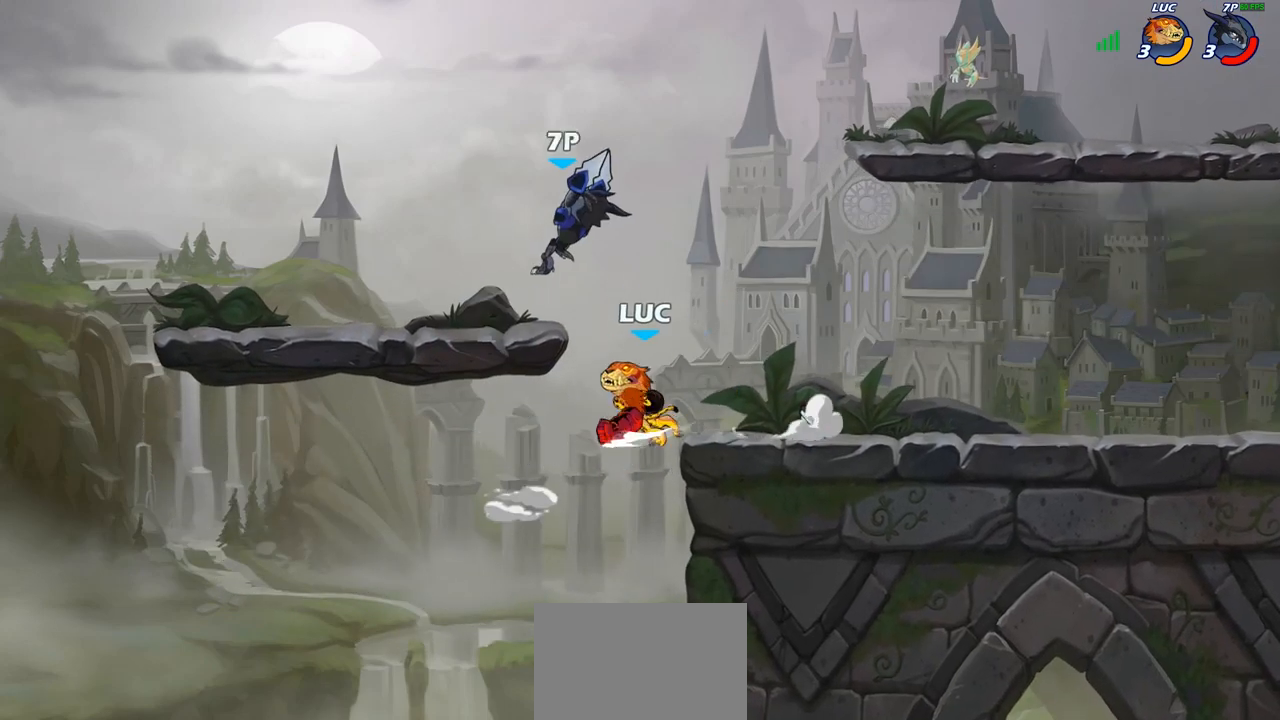
{"buttons": [], "left_stick": "right", "right_stick": "center", "events": [[250, "left_stick", "right"]]}
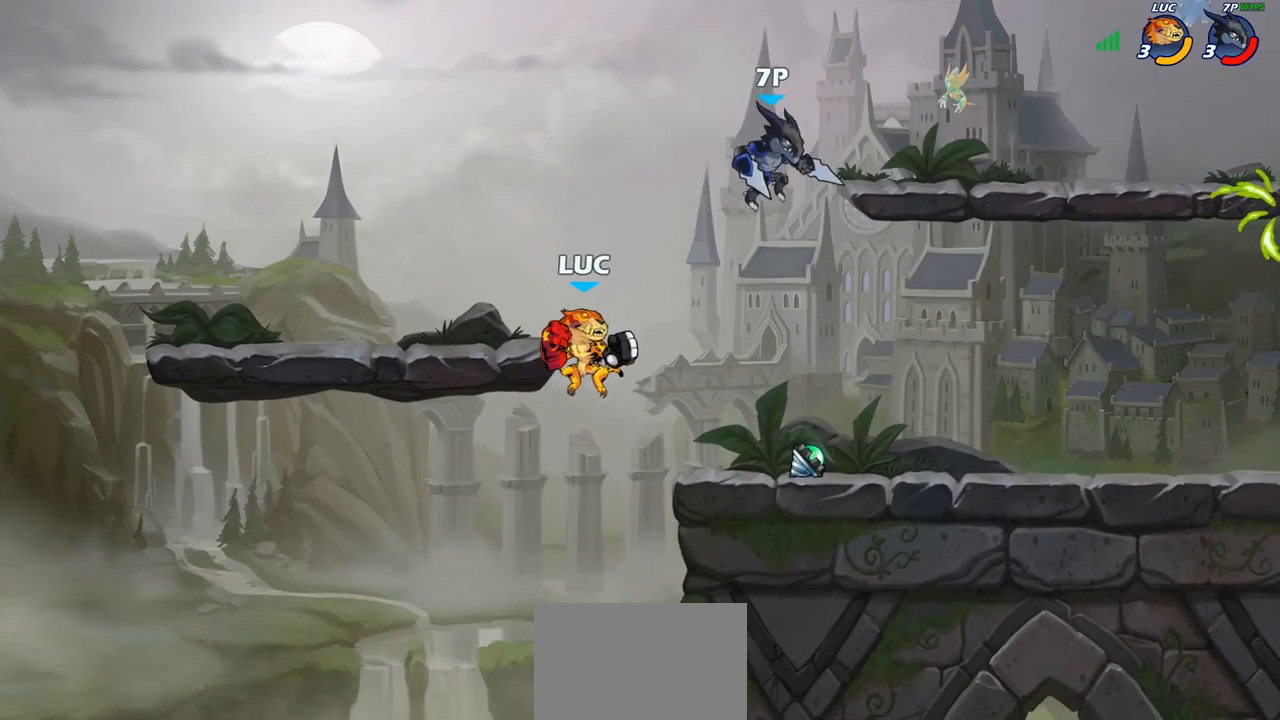
{"buttons": [], "left_stick": "right", "right_stick": "center"}
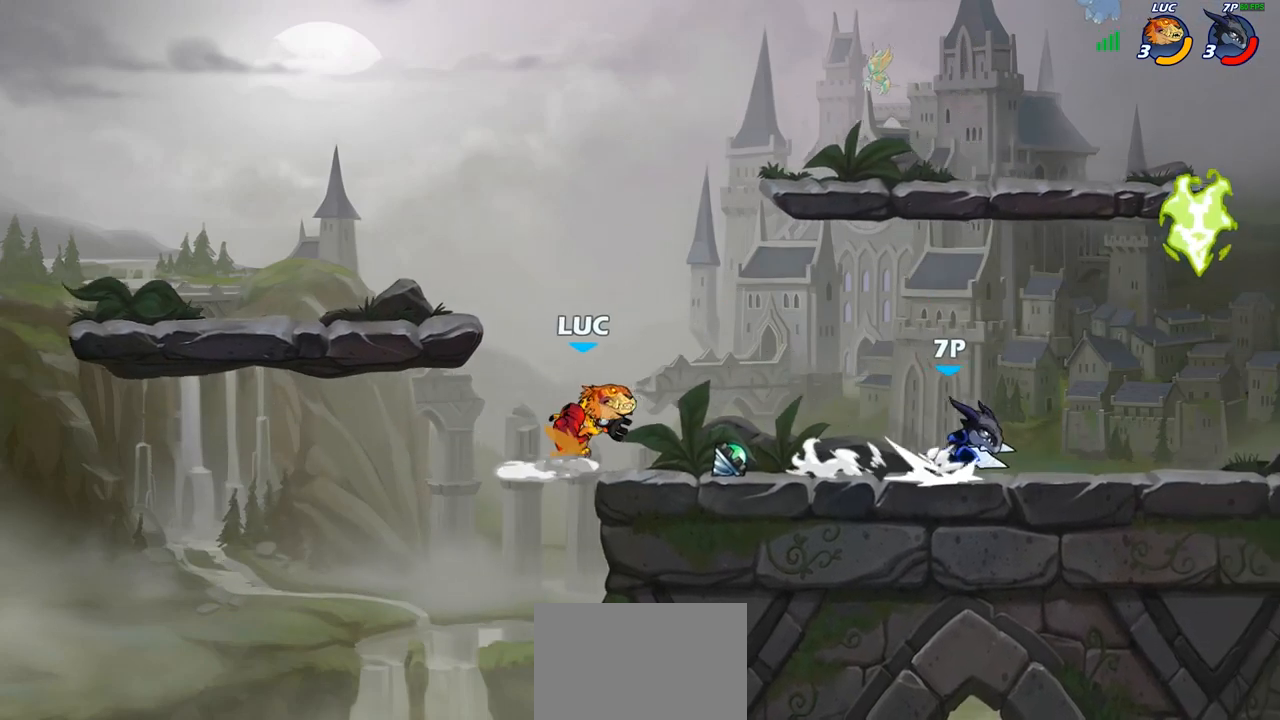
{"buttons": [], "left_stick": "up-right", "right_stick": "center", "events": [[333, "left_stick", "center"], [450, "left_stick", "up-right"]]}
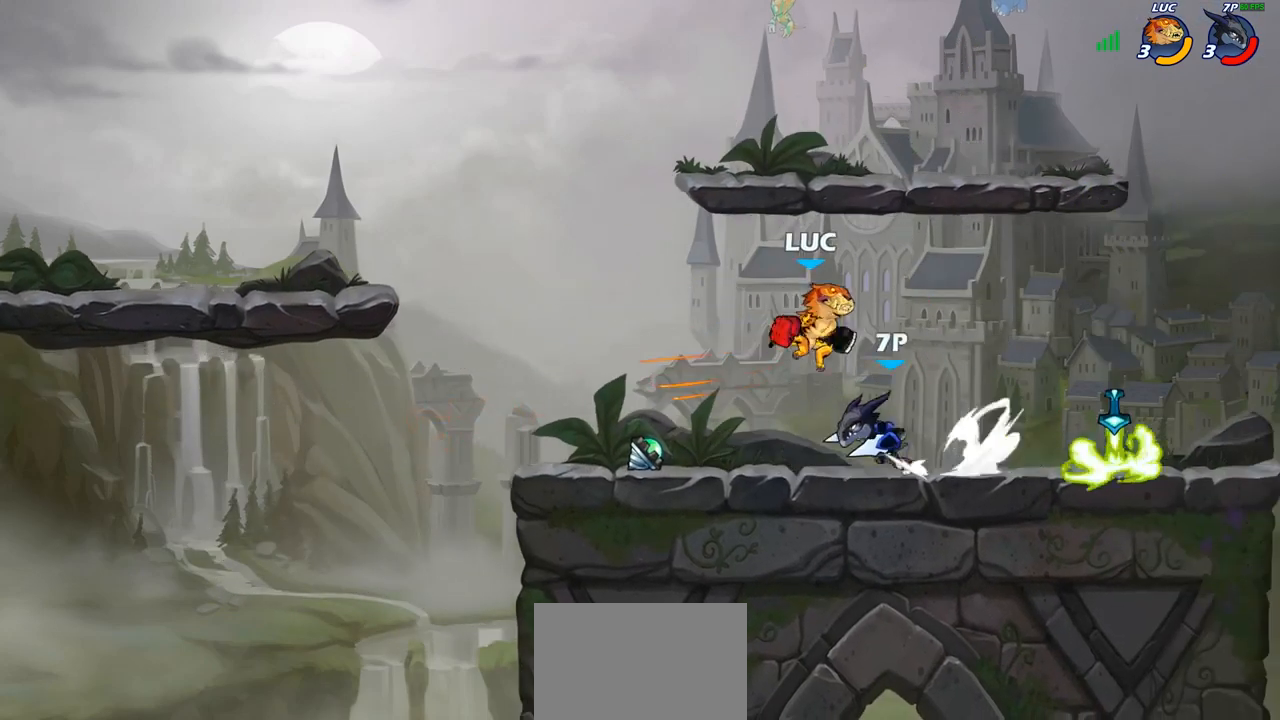
{"buttons": [], "left_stick": "left", "right_stick": "center", "events": [[117, "CROSS", "down"], [200, "R2", "down"], [267, "CROSS", "up"], [333, "left_stick", "up-left"], [367, "R2", "up"], [400, "left_stick", "left"]]}
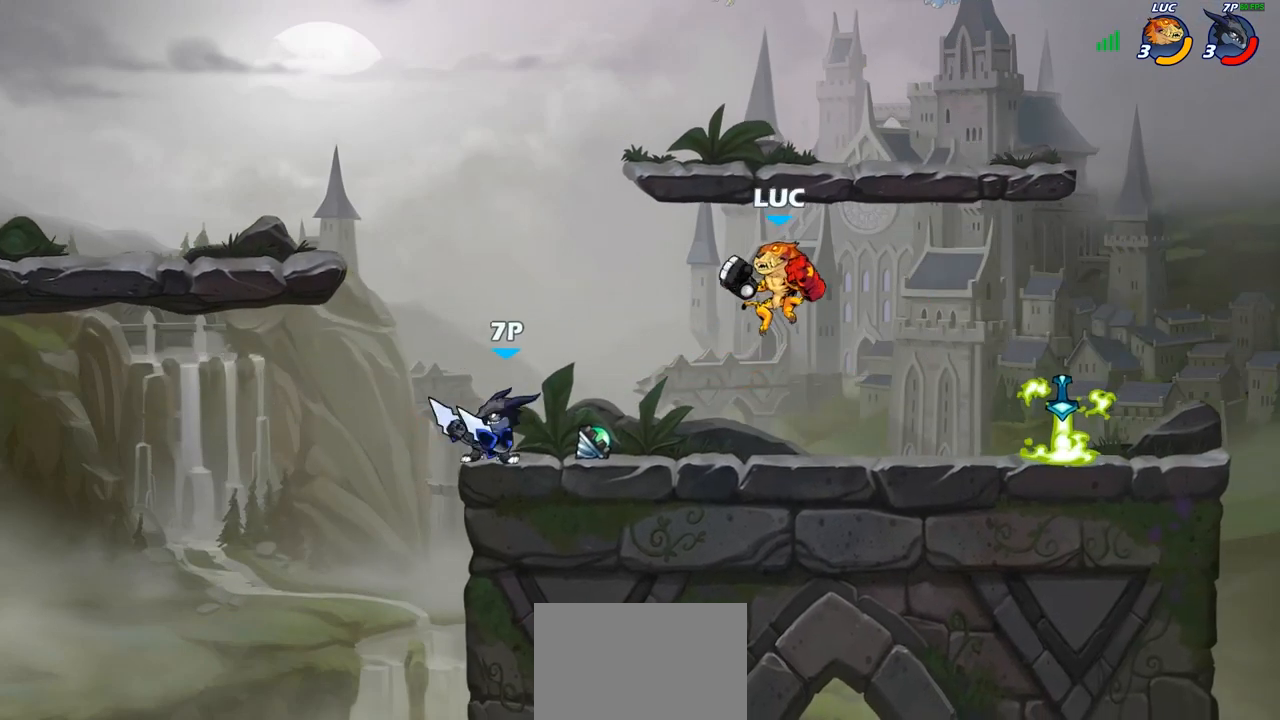
{"buttons": [], "left_stick": "center", "right_stick": "center", "events": [[183, "SQUARE", "down"], [267, "SQUARE", "up"], [500, "left_stick", "center"]]}
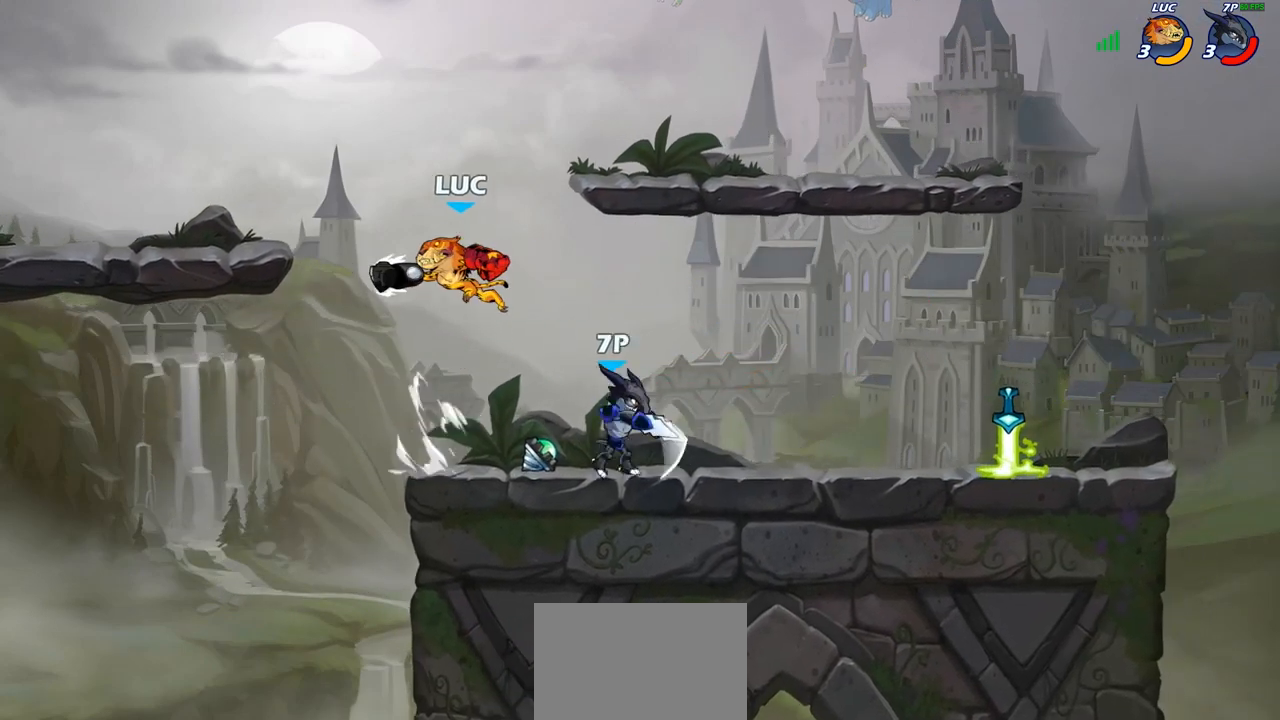
{"buttons": [], "left_stick": "up-right", "right_stick": "center", "events": [[83, "left_stick", "right"], [250, "left_stick", "up-right"], [300, "CROSS", "down"], [450, "CROSS", "up"]]}
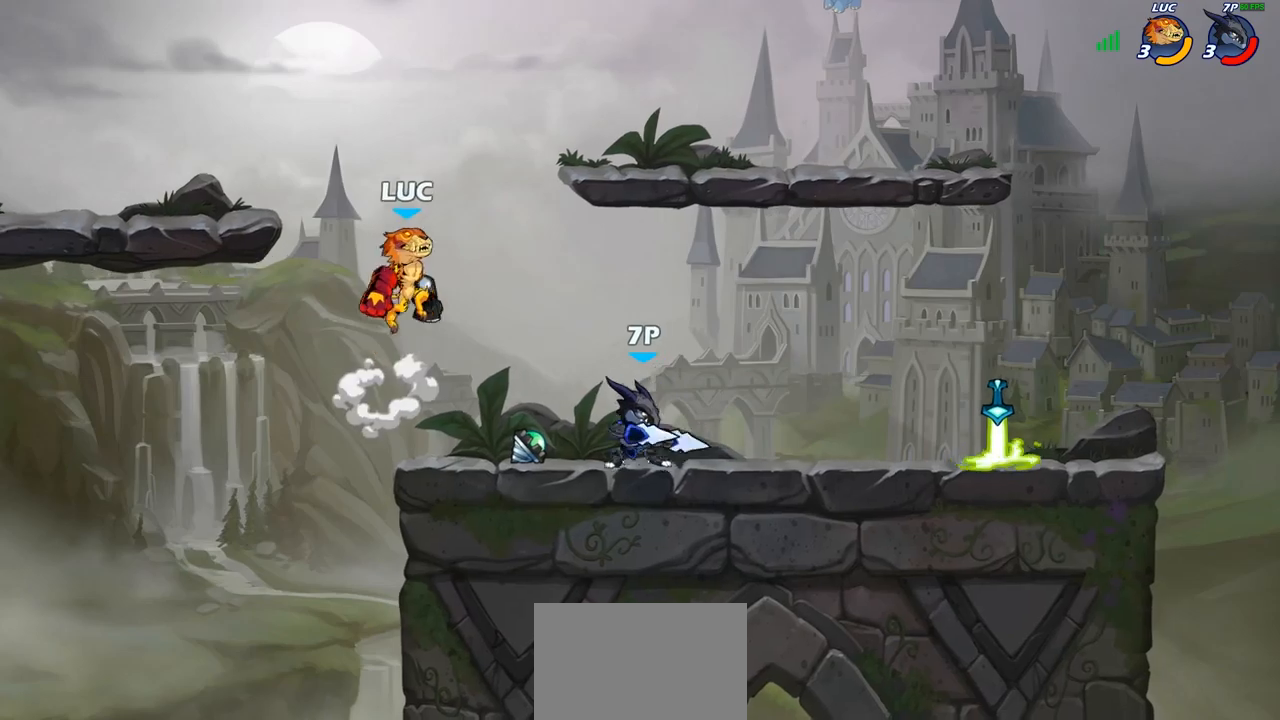
{"buttons": [], "left_stick": "center", "right_stick": "center", "events": [[50, "left_stick", "up-left"], [100, "CROSS", "down"], [250, "CROSS", "up"], [267, "left_stick", "up-right"], [367, "left_stick", "down-right"], [500, "left_stick", "center"]]}
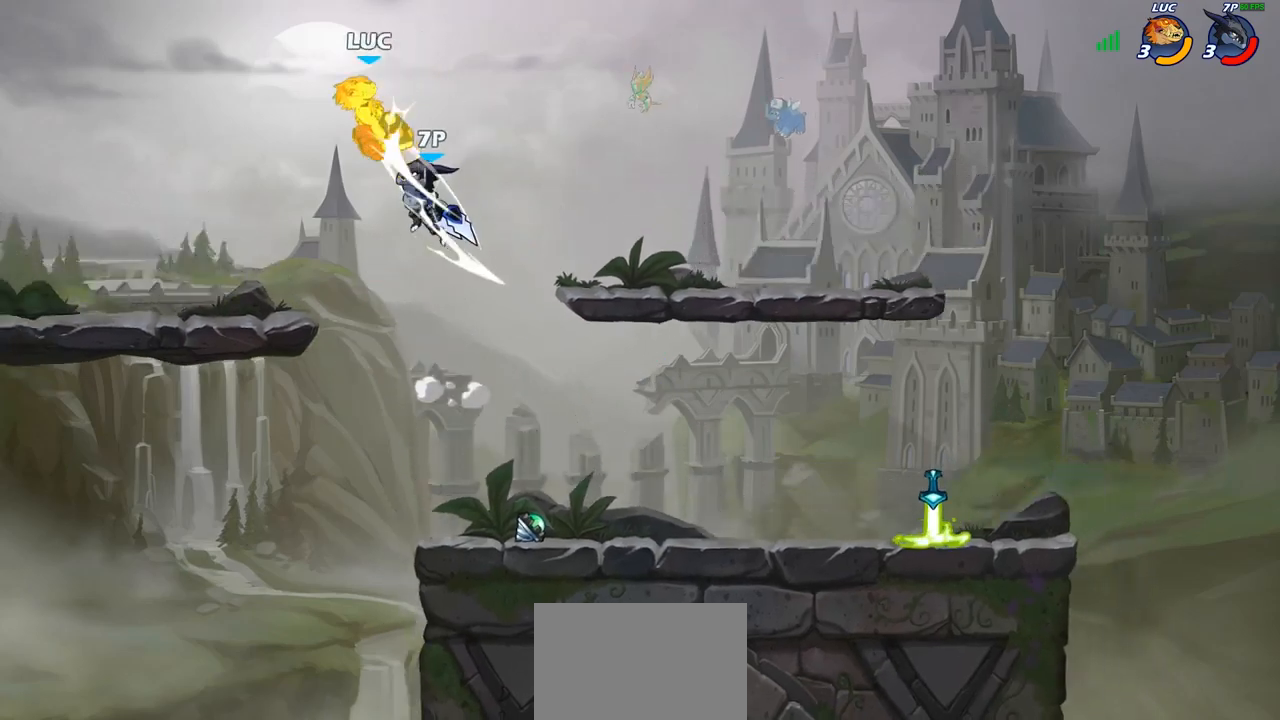
{"buttons": [], "left_stick": "down-left", "right_stick": "center", "events": [[50, "left_stick", "up-right"], [167, "left_stick", "center"], [350, "left_stick", "down-left"]]}
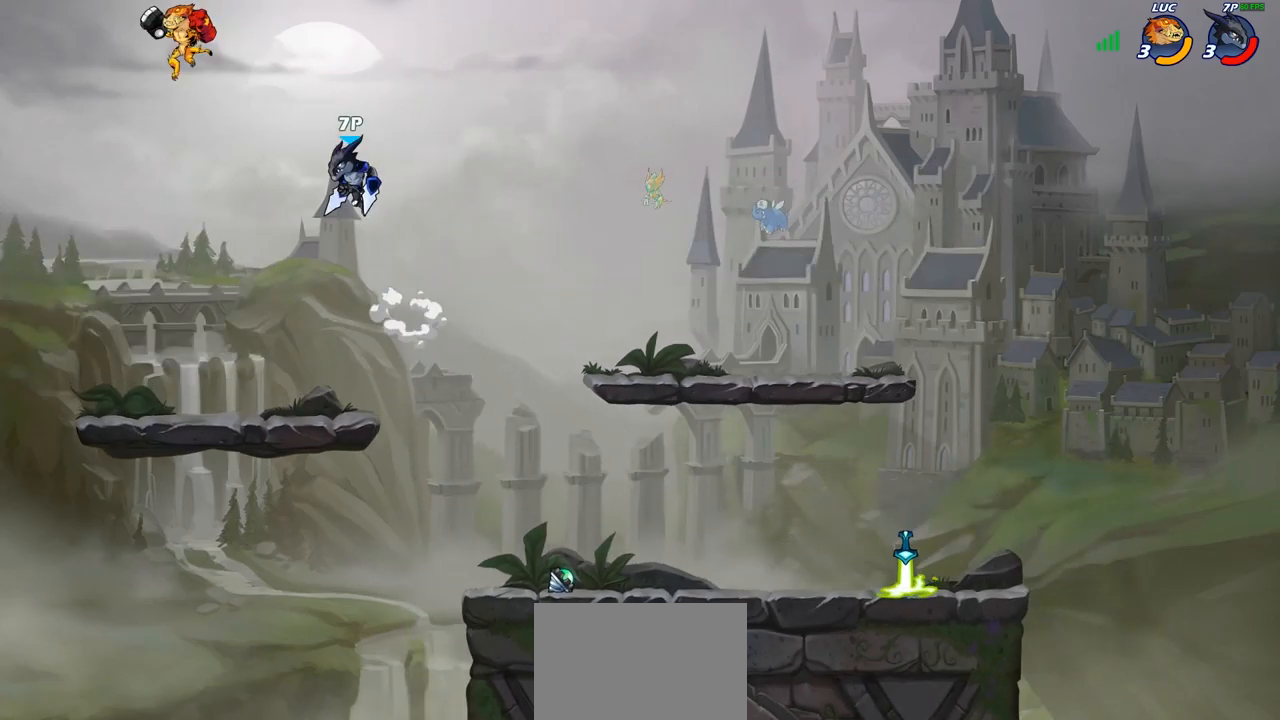
{"buttons": [], "left_stick": "right", "right_stick": "center", "events": [[100, "left_stick", "down-right"], [467, "left_stick", "right"]]}